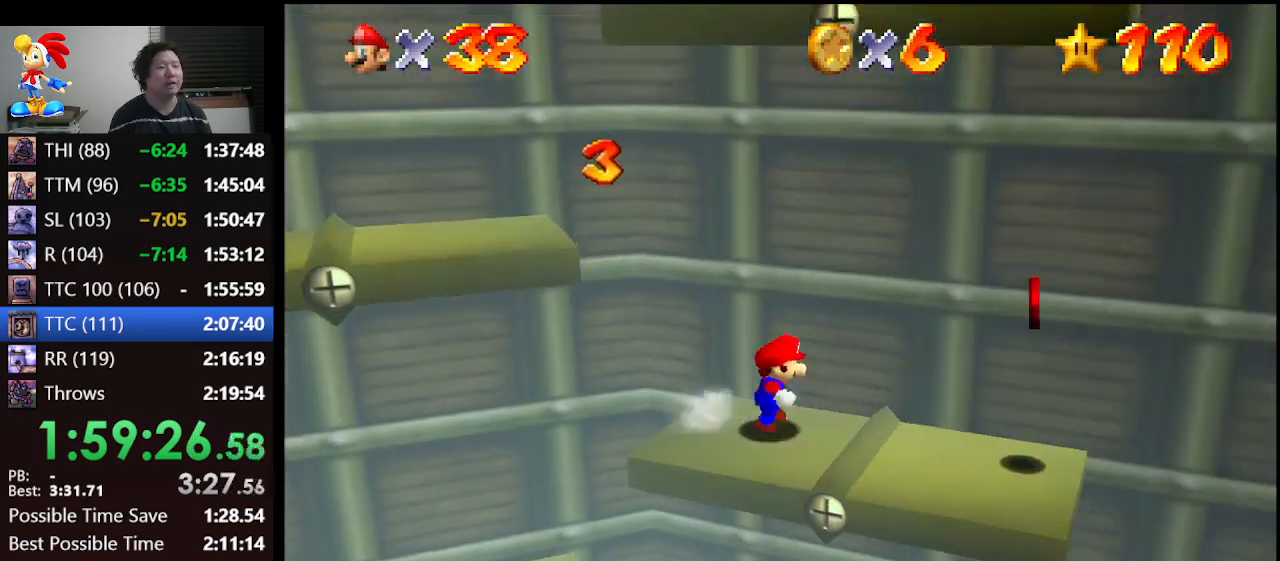
Gameplay with a controller (Nintendo layout); each line is a JSON object with the inputs held at the frame after it. "events" lists button and stick changes between this image and that frame as [ms after this image, input, new state], when the widget could be followed in between. Not read: L1 L3 R3.
{"buttons": ["A"], "left_stick": "left", "events": [[333, "left_stick", "down"], [400, "left_stick", "left"], [500, "A", "down"]]}
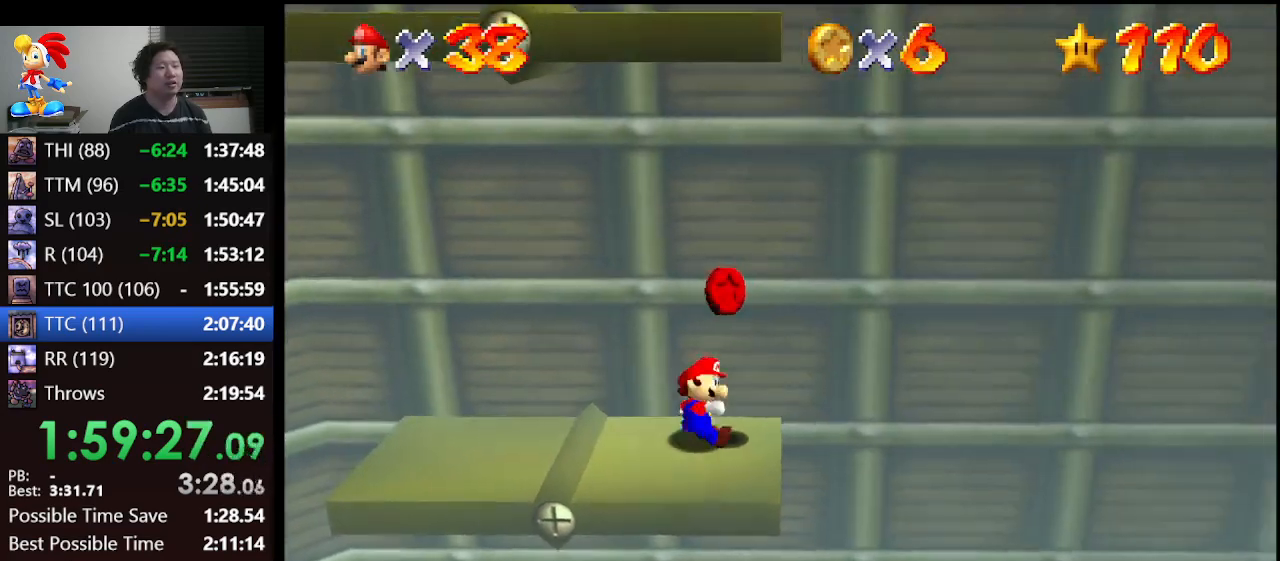
{"buttons": [], "left_stick": "center", "events": [[133, "A", "up"], [200, "left_stick", "up-right"], [500, "left_stick", "center"]]}
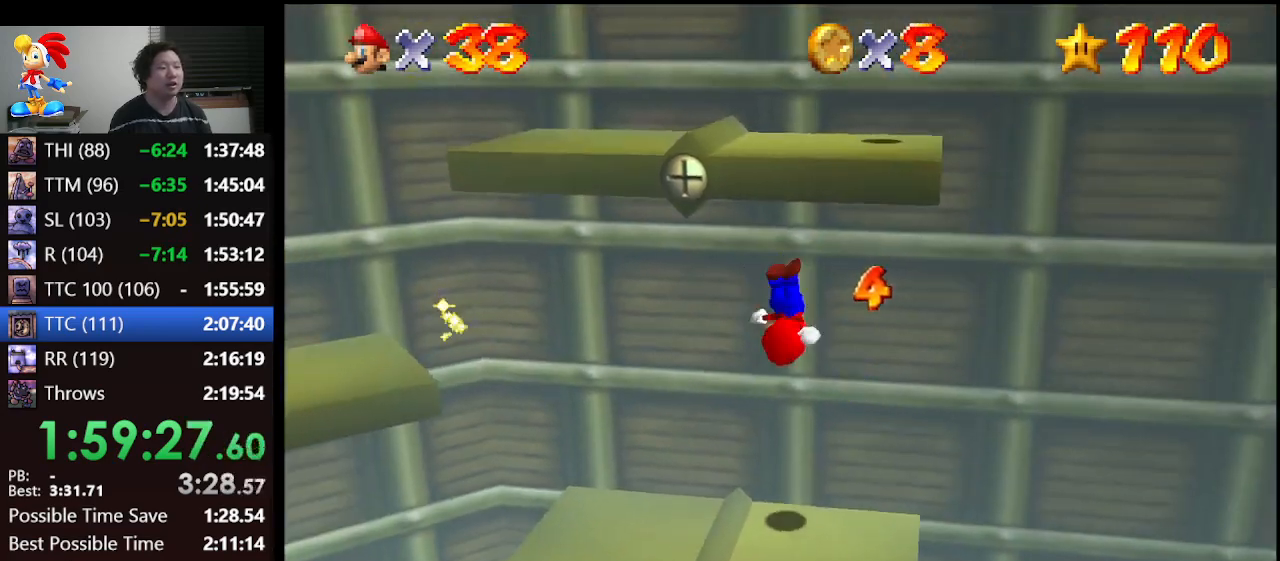
{"buttons": [], "left_stick": "left", "events": [[167, "left_stick", "left"]]}
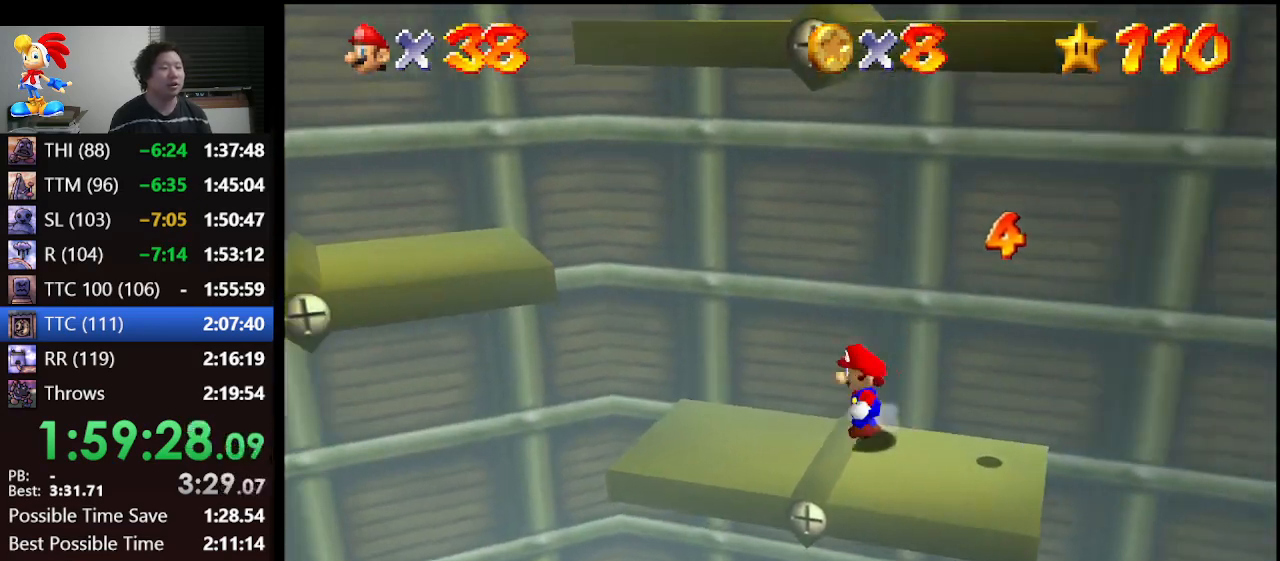
{"buttons": ["A"], "left_stick": "left", "events": [[500, "A", "down"]]}
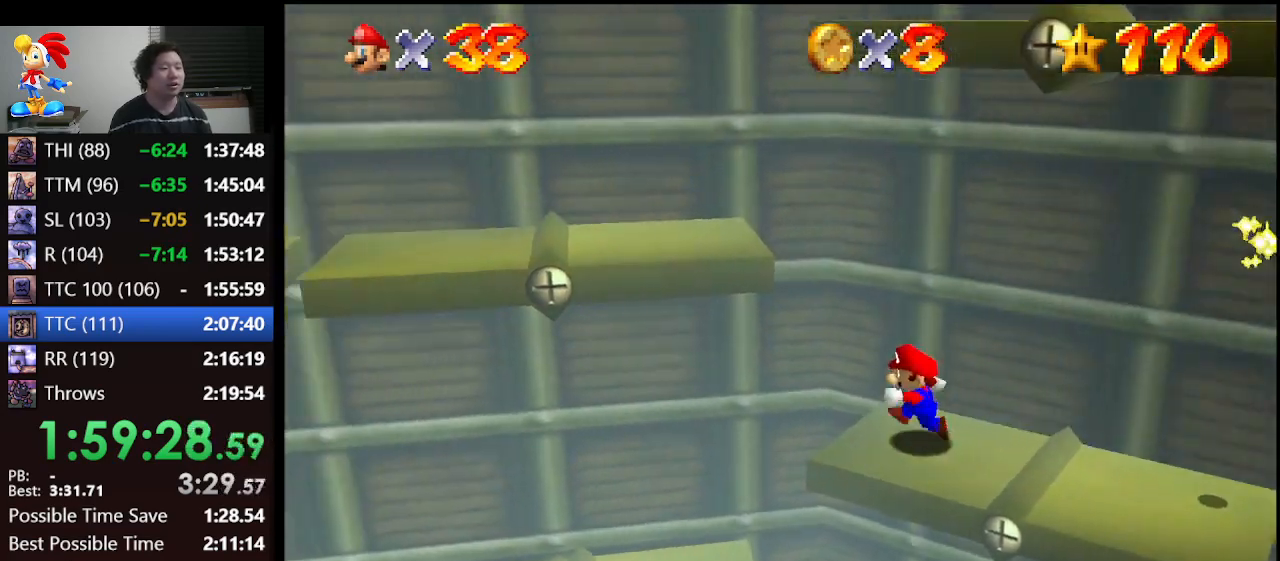
{"buttons": [], "left_stick": "left", "events": [[433, "A", "up"]]}
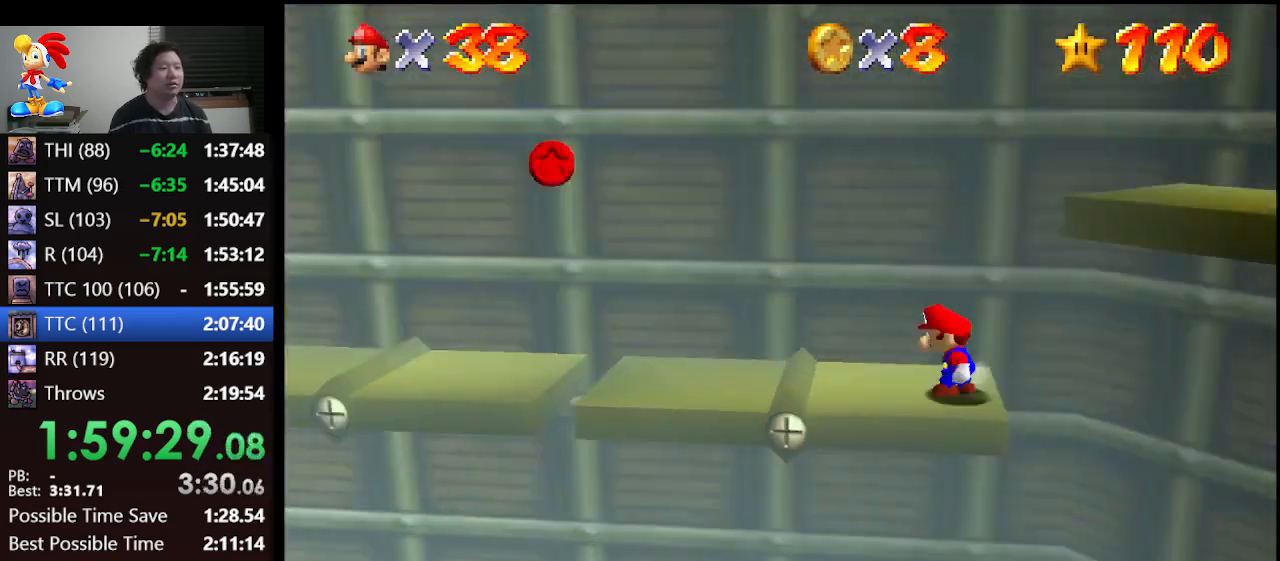
{"buttons": [], "left_stick": "down-right", "events": [[33, "left_stick", "down-right"]]}
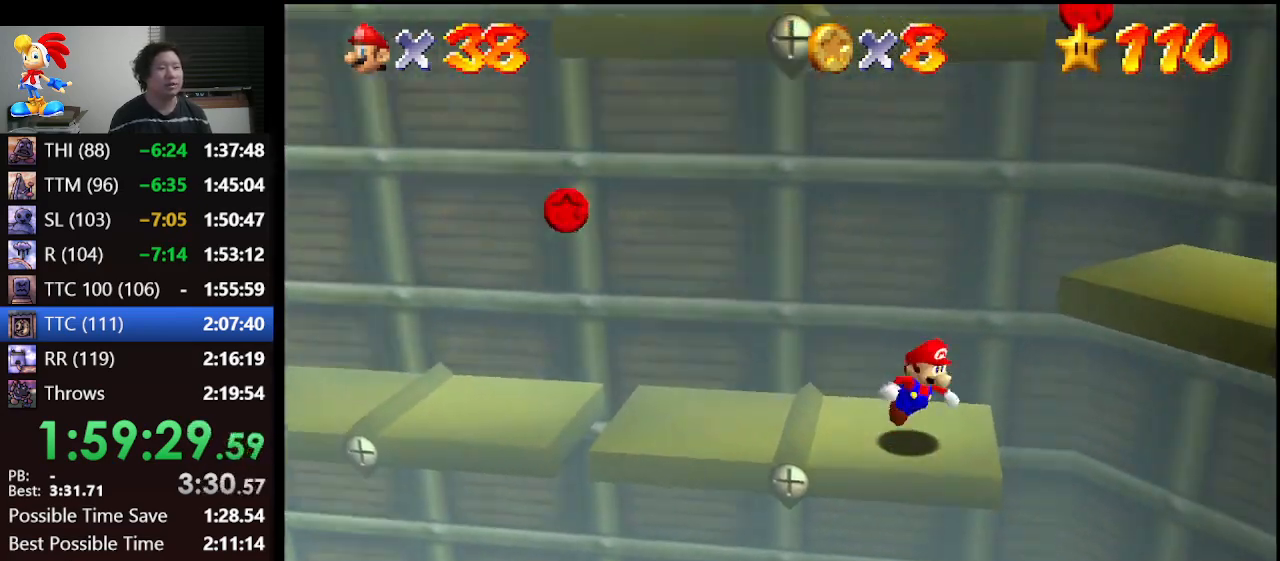
{"buttons": ["A"], "left_stick": "right", "events": [[33, "A", "down"], [200, "left_stick", "right"]]}
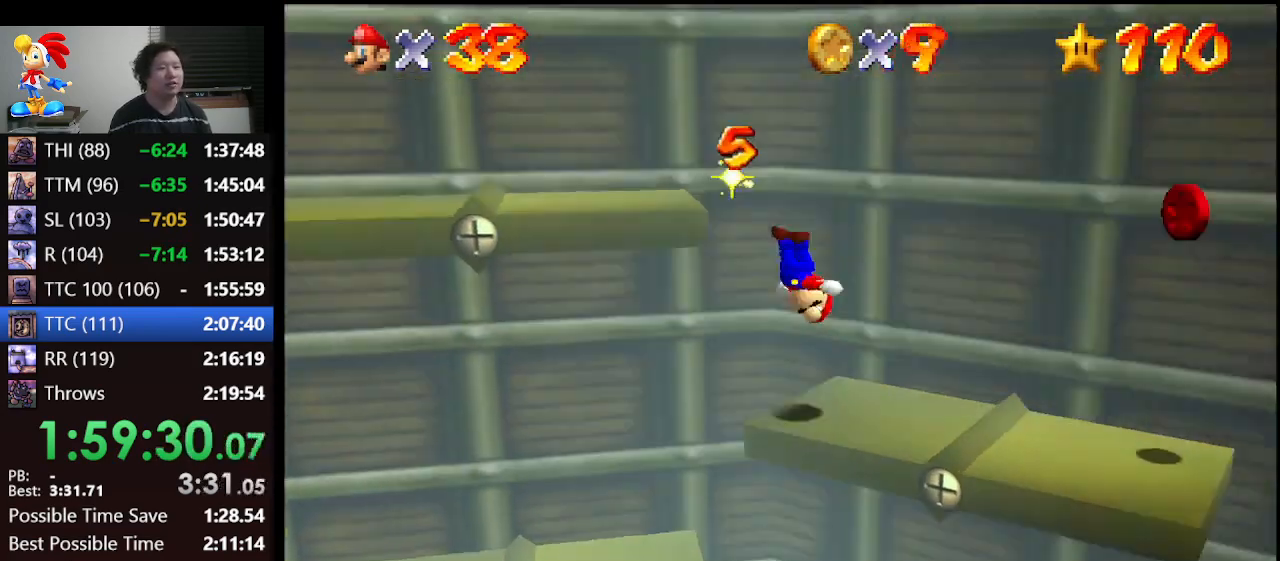
{"buttons": [], "left_stick": "left", "events": [[133, "A", "up"], [467, "left_stick", "left"]]}
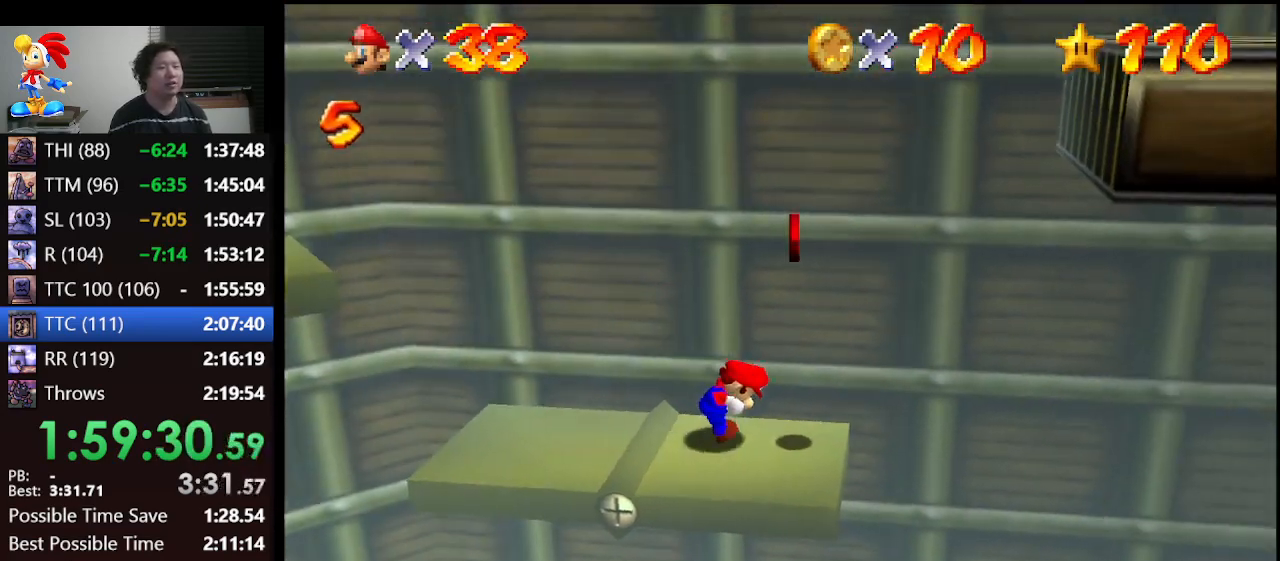
{"buttons": [], "left_stick": "up-right", "events": [[133, "A", "down"], [433, "A", "up"], [500, "left_stick", "up-right"]]}
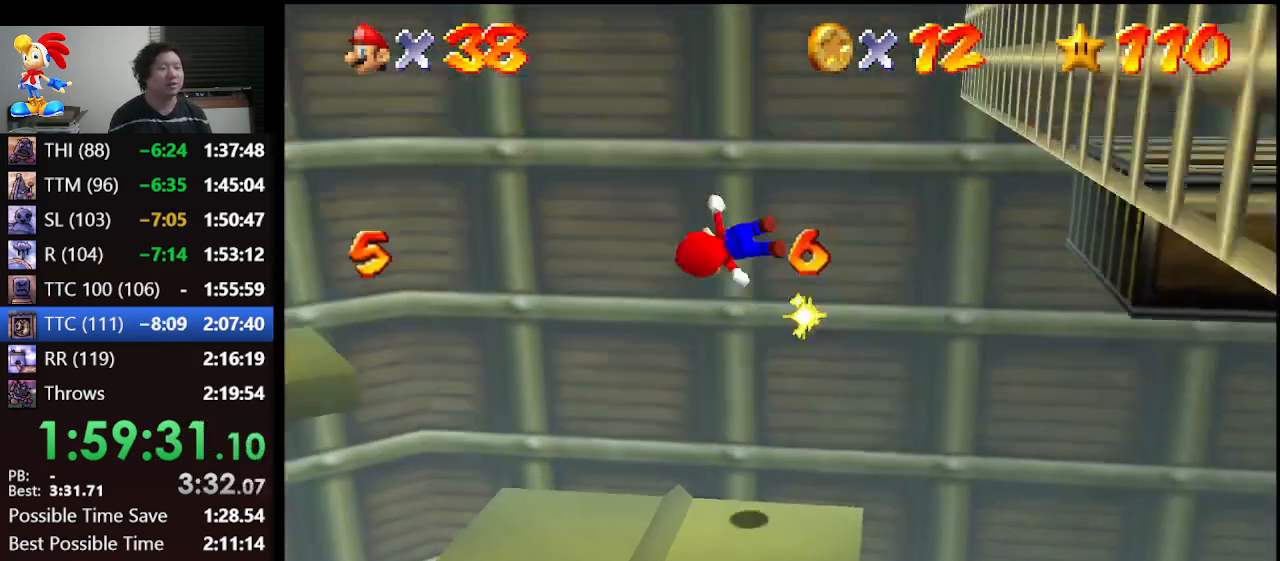
{"buttons": [], "left_stick": "left", "events": [[167, "left_stick", "center"], [333, "left_stick", "left"]]}
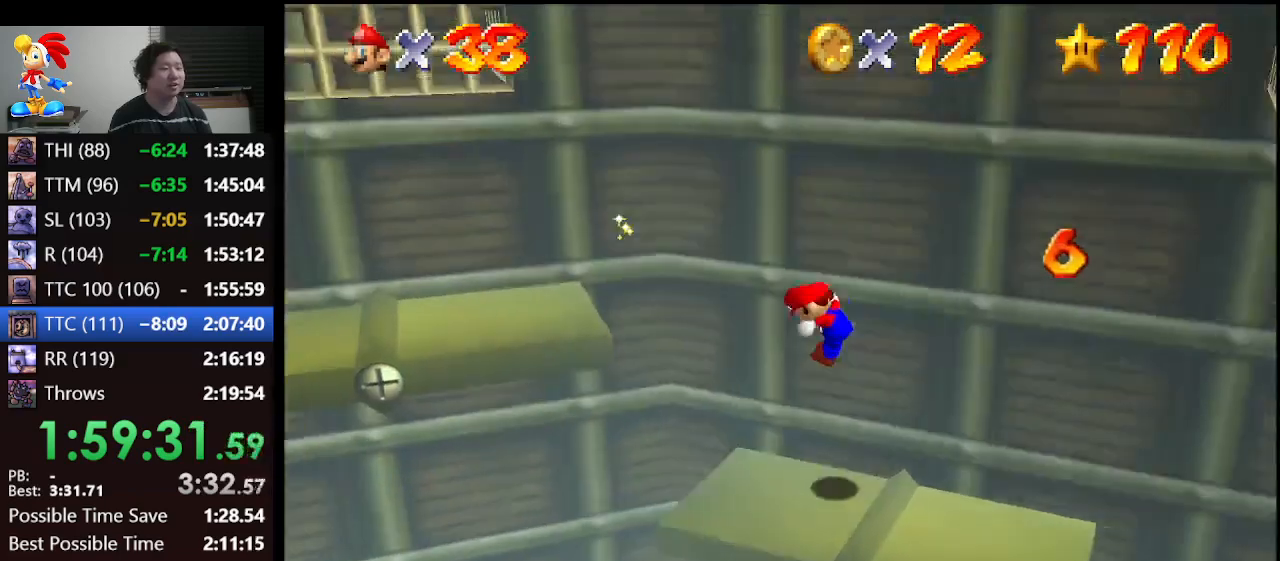
{"buttons": [], "left_stick": "left", "events": []}
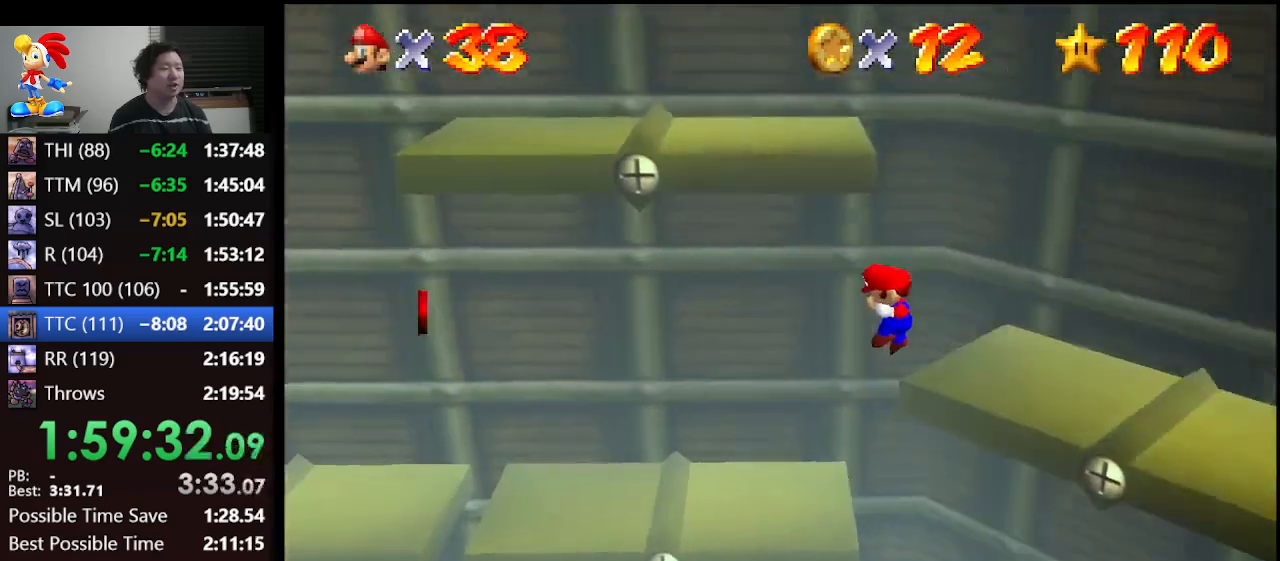
{"buttons": [], "left_stick": "left", "events": [[133, "left_stick", "center"], [367, "left_stick", "left"]]}
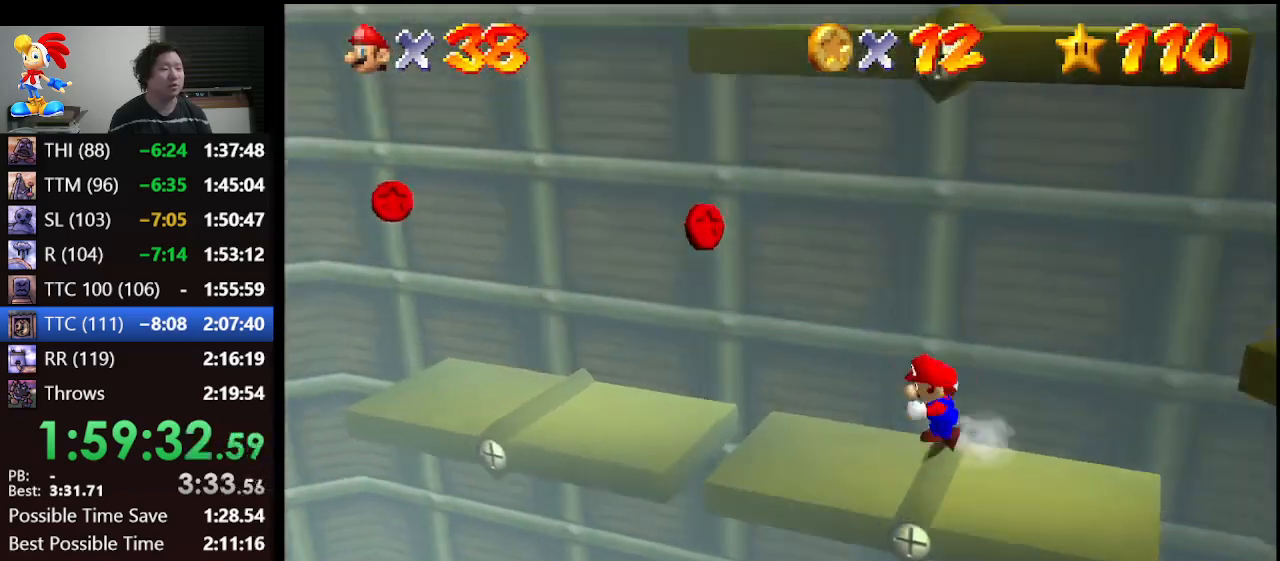
{"buttons": [], "left_stick": "up", "events": [[100, "A", "down"], [267, "A", "up"], [400, "left_stick", "up"]]}
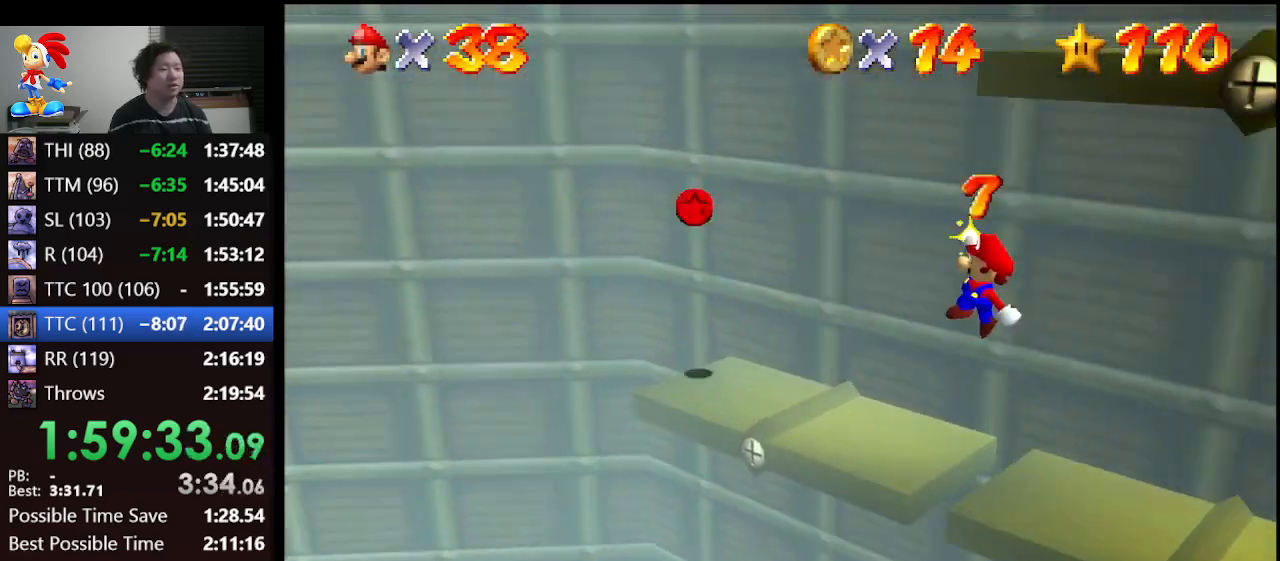
{"buttons": [], "left_stick": "up-left", "events": [[400, "left_stick", "up-left"]]}
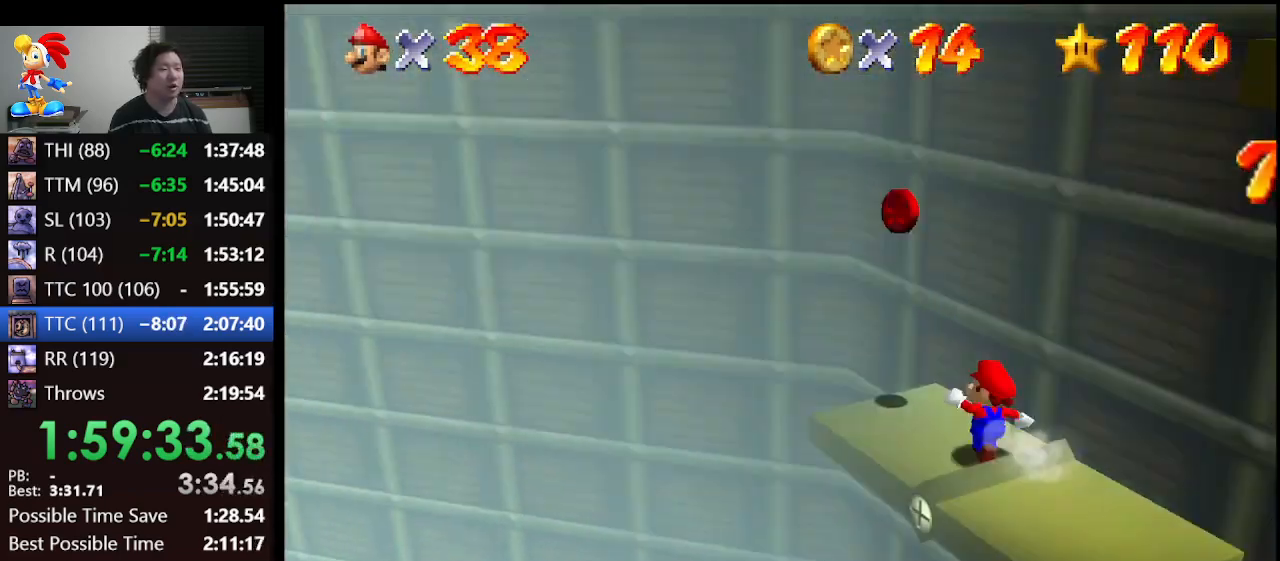
{"buttons": ["A"], "left_stick": "up-left", "events": [[100, "A", "down"]]}
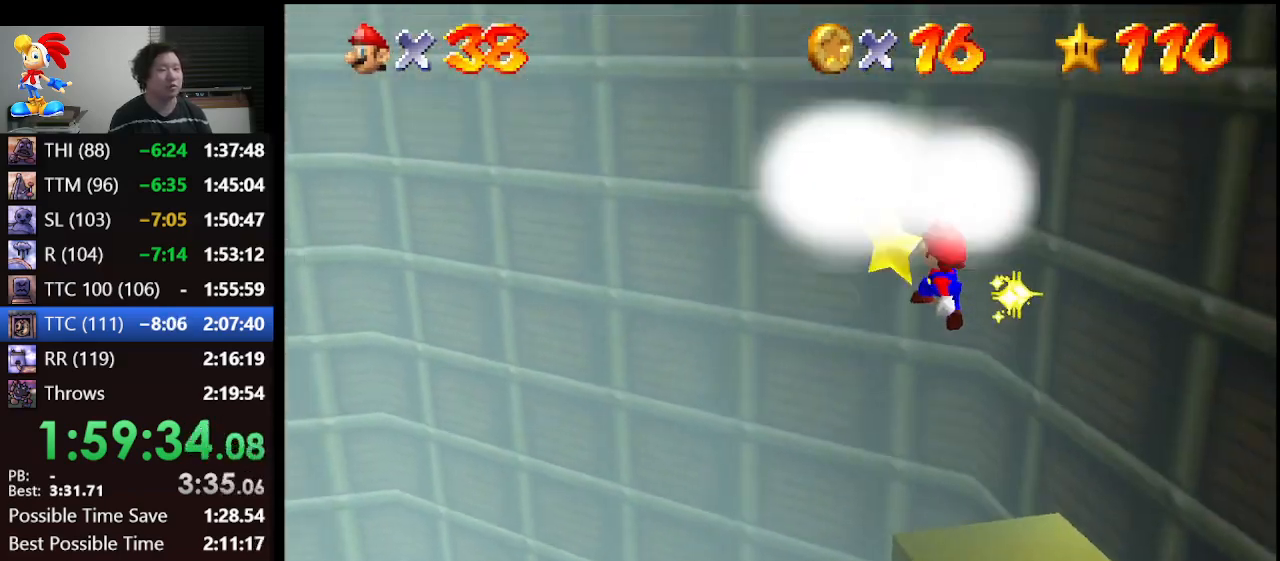
{"buttons": [], "left_stick": "center", "events": [[133, "A", "up"], [333, "left_stick", "center"]]}
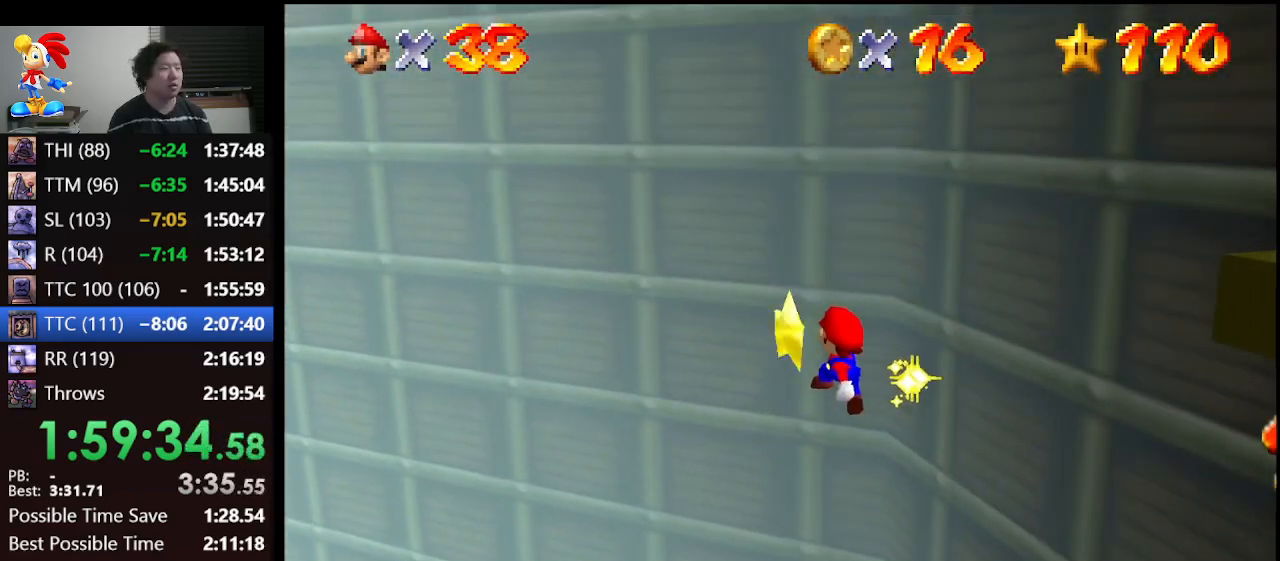
{"buttons": [], "left_stick": "up-left", "events": [[33, "left_stick", "up-left"], [100, "A", "down"], [200, "A", "up"], [300, "A", "down"], [333, "A", "up"], [433, "A", "down"], [467, "A", "up"]]}
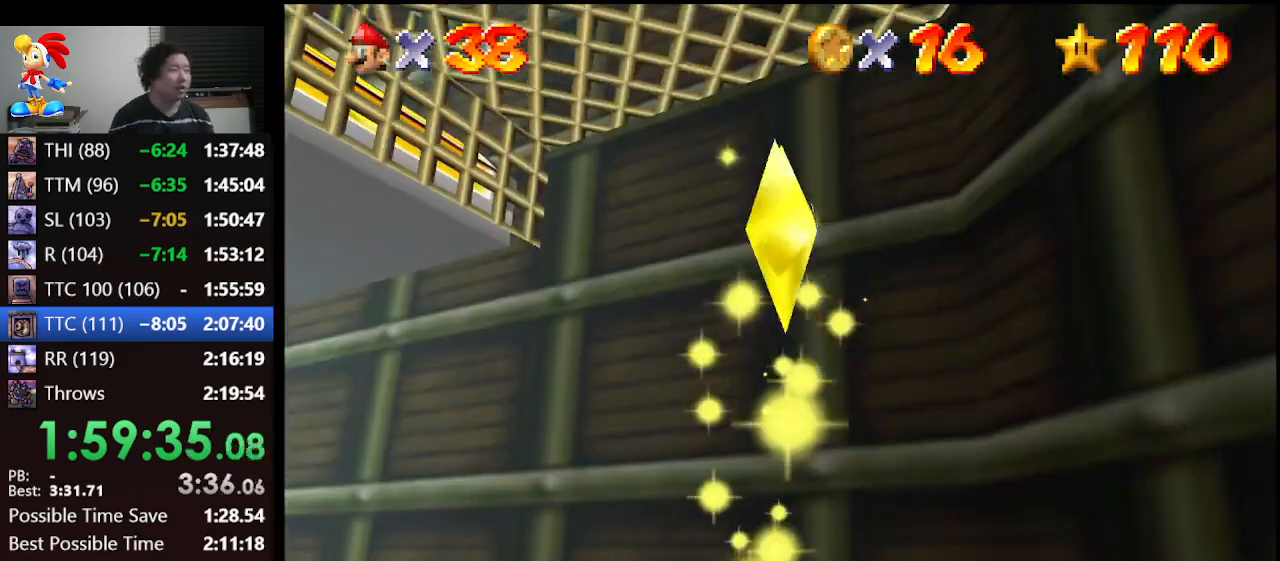
{"buttons": ["A"], "left_stick": "up-left", "events": [[67, "A", "down"], [133, "A", "up"], [200, "A", "down"], [267, "A", "up"], [333, "A", "down"], [400, "A", "up"], [500, "A", "down"]]}
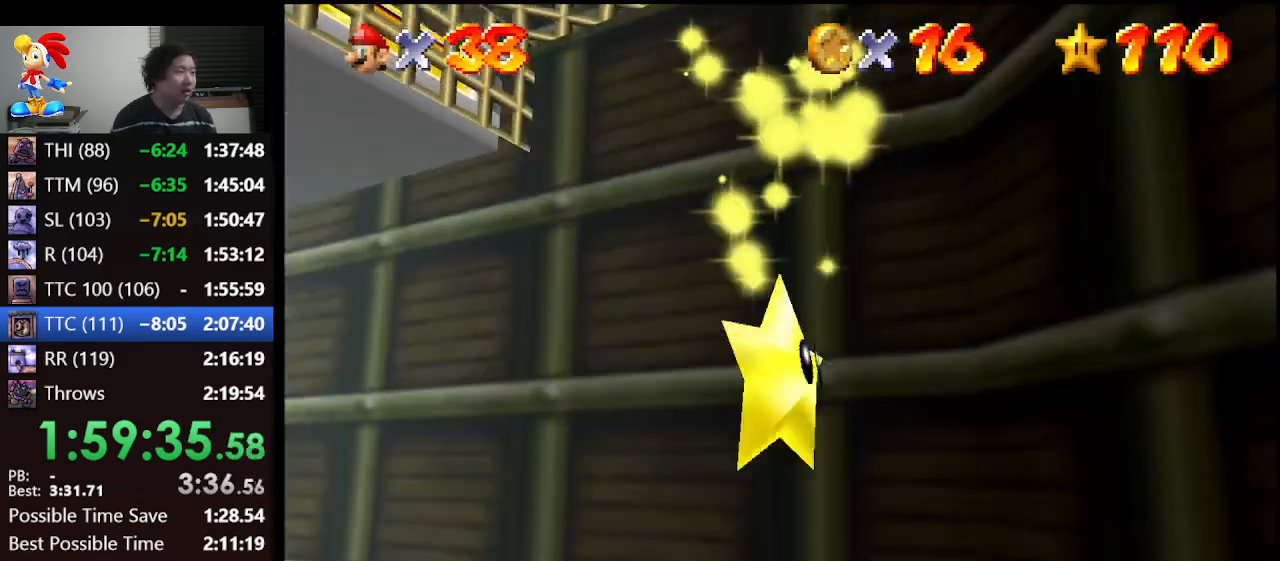
{"buttons": [], "left_stick": "up-left", "events": [[33, "A", "up"], [133, "A", "down"], [200, "A", "up"], [333, "A", "down"], [400, "A", "up"]]}
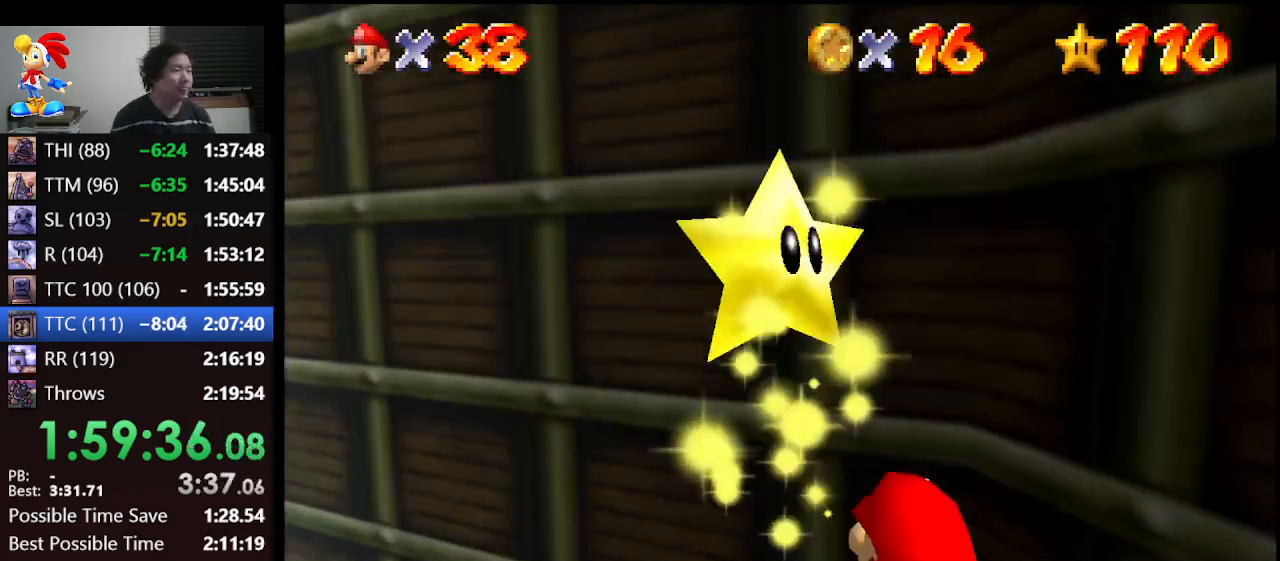
{"buttons": [], "left_stick": "up-left", "events": []}
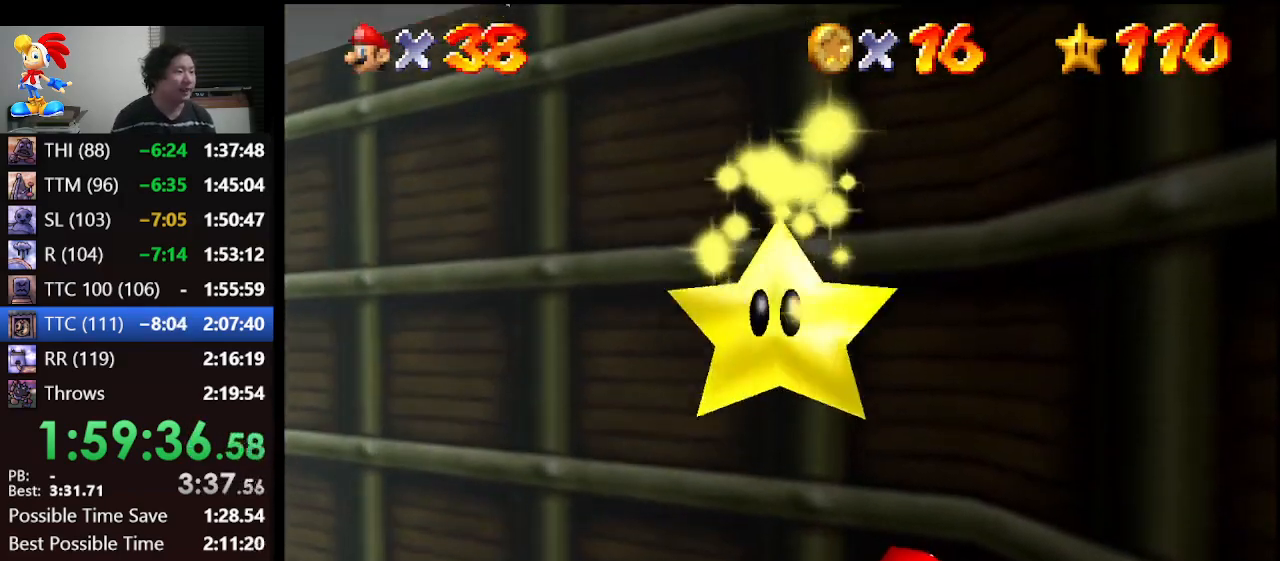
{"buttons": [], "left_stick": "up-left", "events": []}
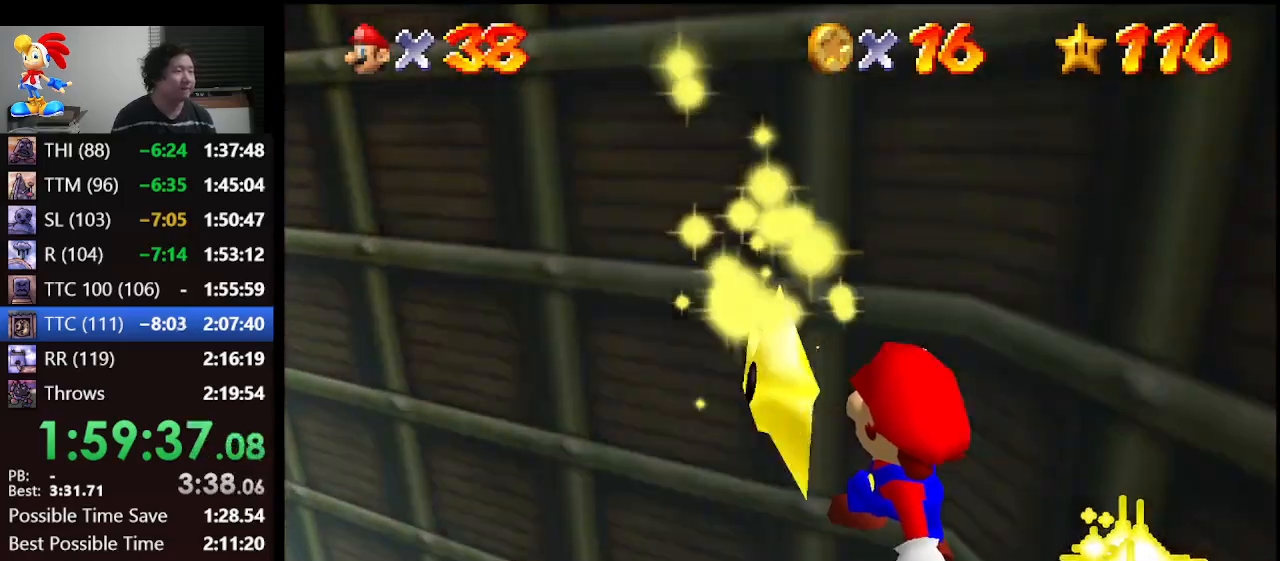
{"buttons": [], "left_stick": "up-left", "events": []}
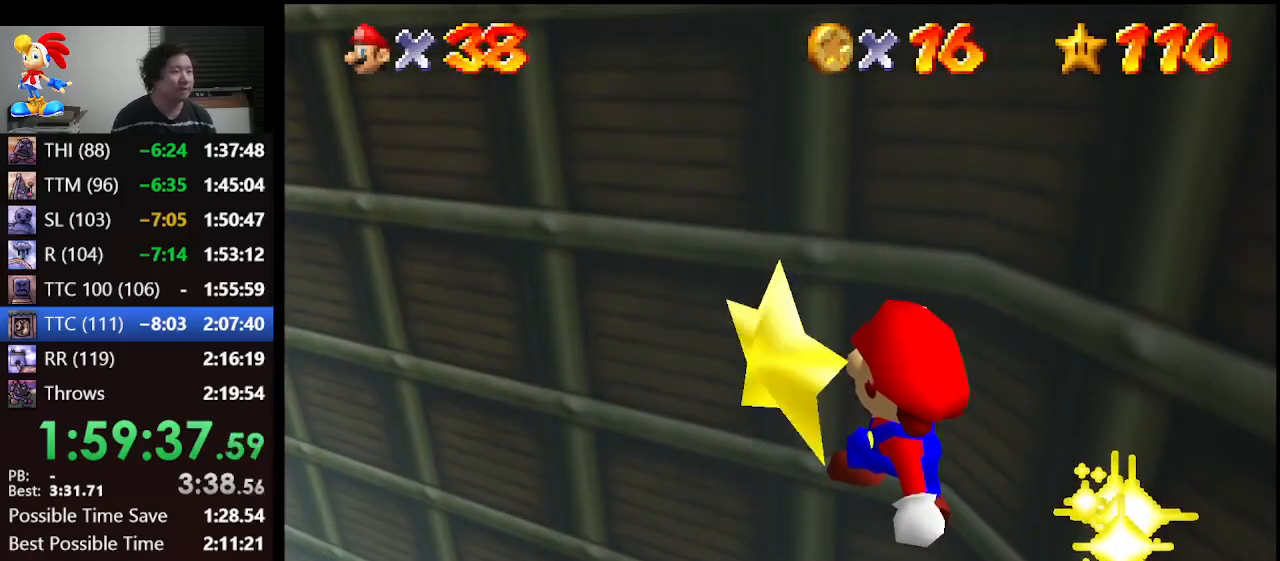
{"buttons": [], "left_stick": "up-left", "events": []}
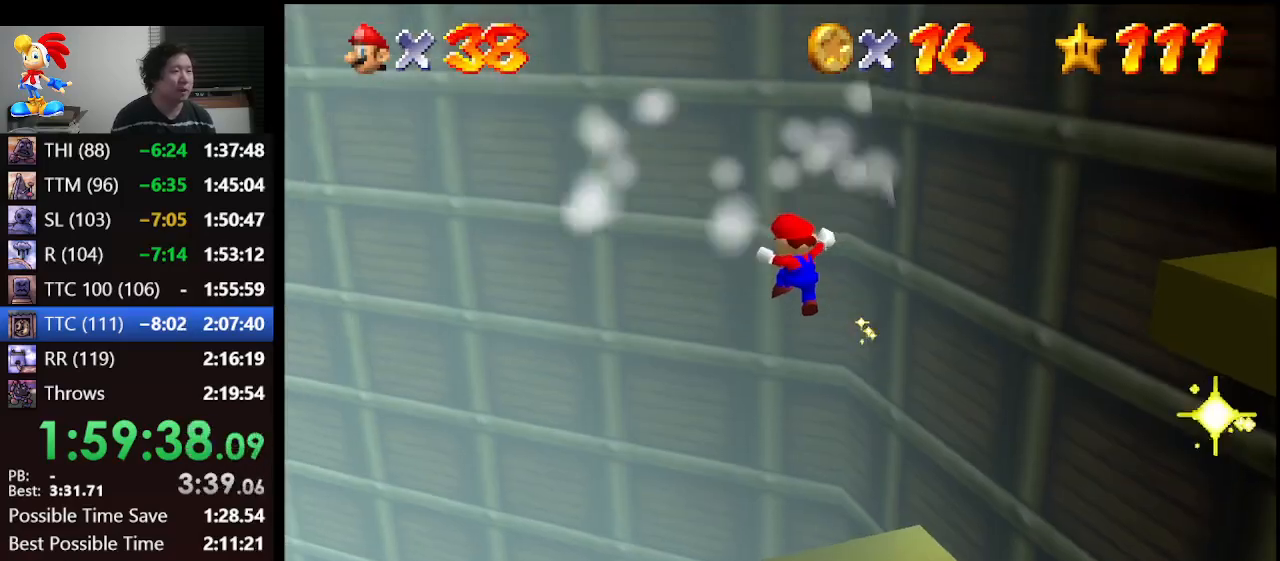
{"buttons": [], "left_stick": "center", "events": [[100, "left_stick", "center"]]}